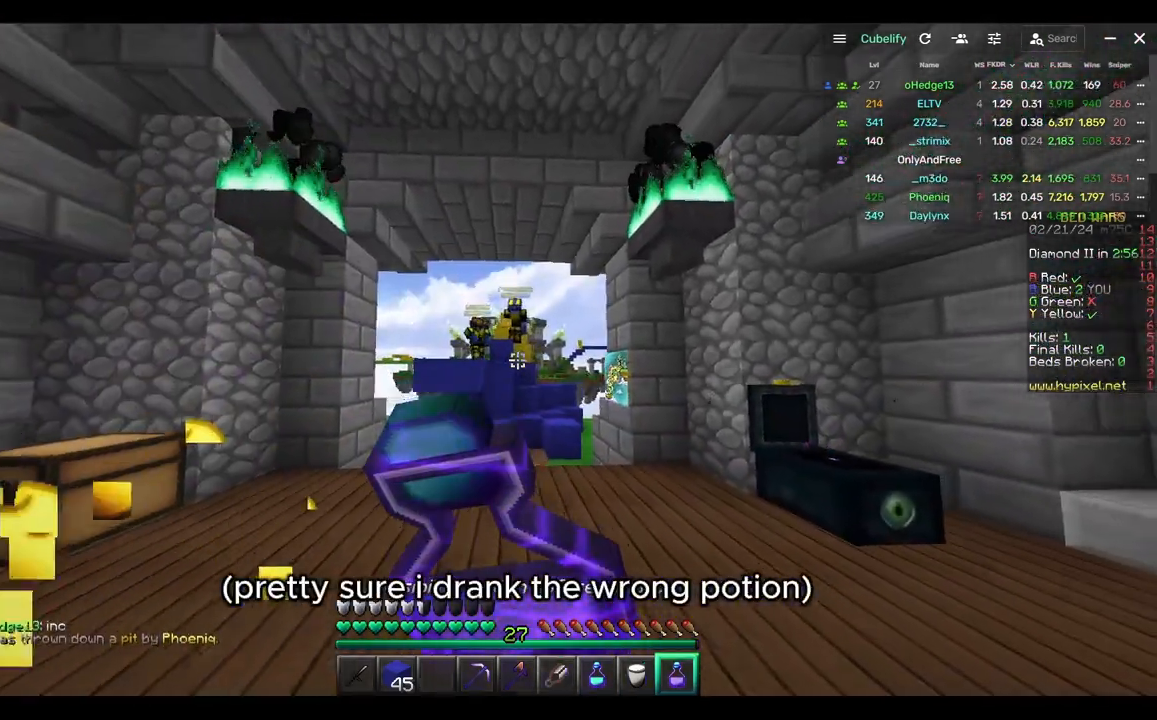
Gameplay with keyboard and mouse; each line is a JSON object with the keys and mouse buttons held at the frame after it. "events" lists presses ("down") and releases ("up") of "a", "d", "s", "w", "mouse_left" and "mouse_right" between this image and that frame as [ms after this image, input, new state], when the widget could be followed in between. "mouse_left", "mouse_right" = the "left", "right" buttons of the "mouse" list. No other keys are recorded. Fast repeated clicks can show as one long hold. Mouse movement is not recorded.
{"keys": ["d", "s"], "mouse": ["right"], "events": []}
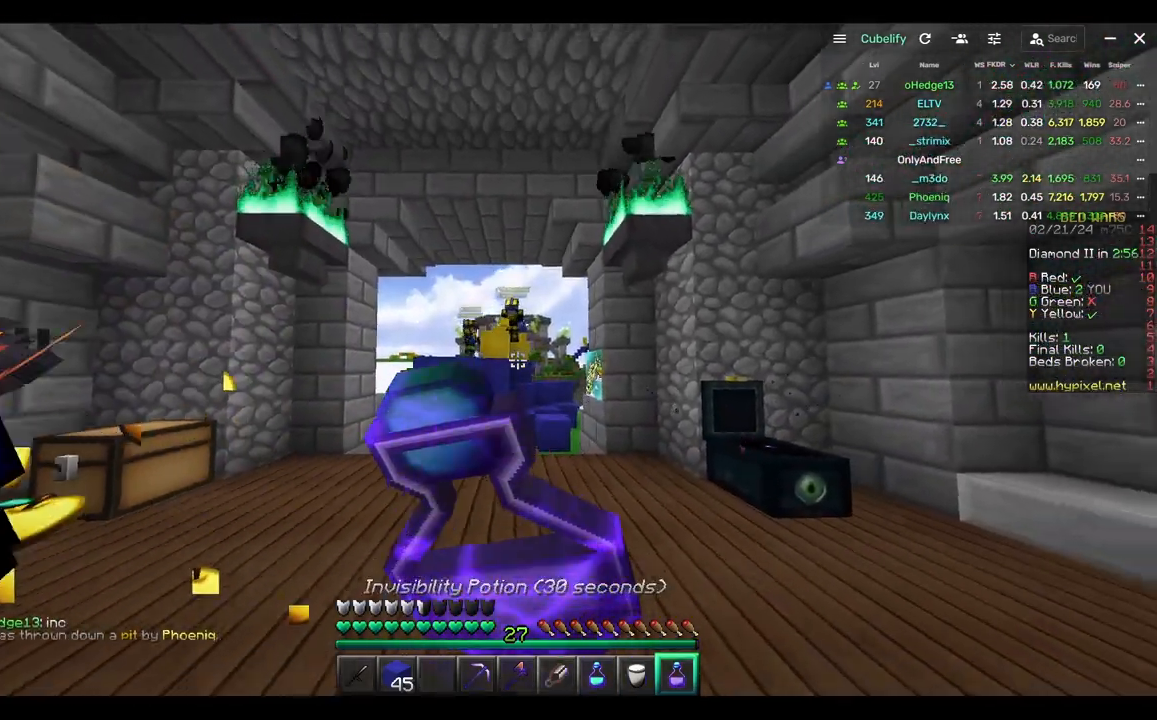
{"keys": ["d"], "mouse": ["right"], "events": [[350, "s", "up"]]}
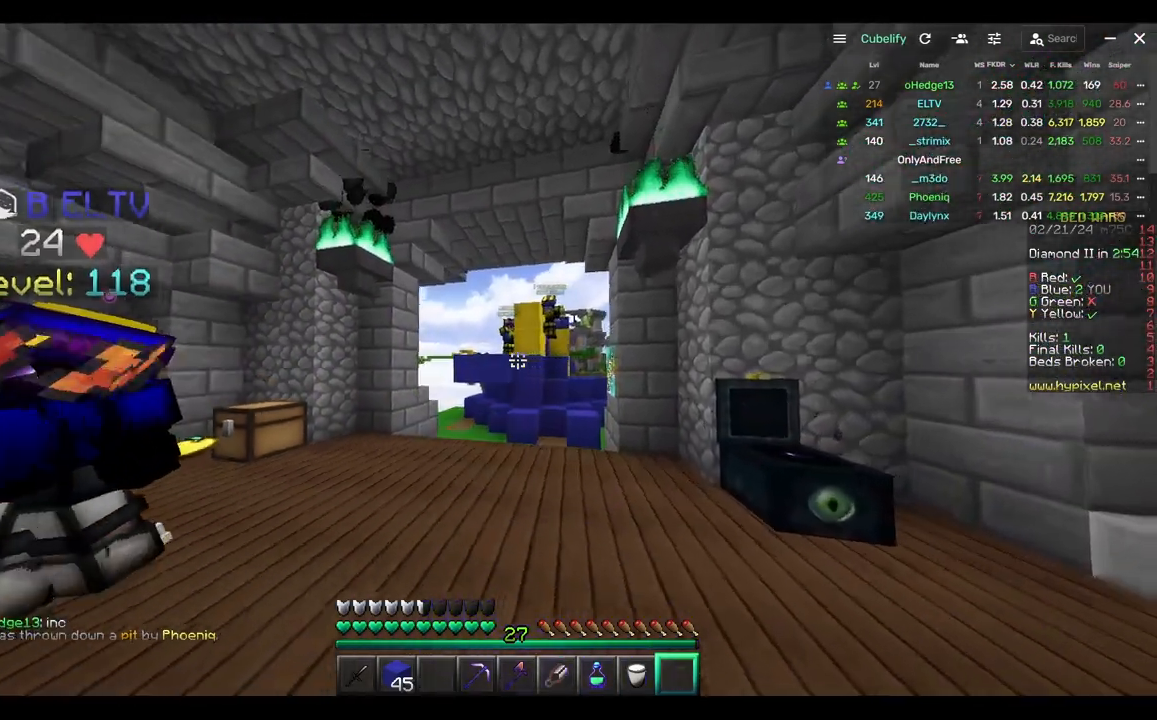
{"keys": ["d", "w"], "mouse": [], "events": [[217, "mouse_right", "up"], [433, "w", "down"]]}
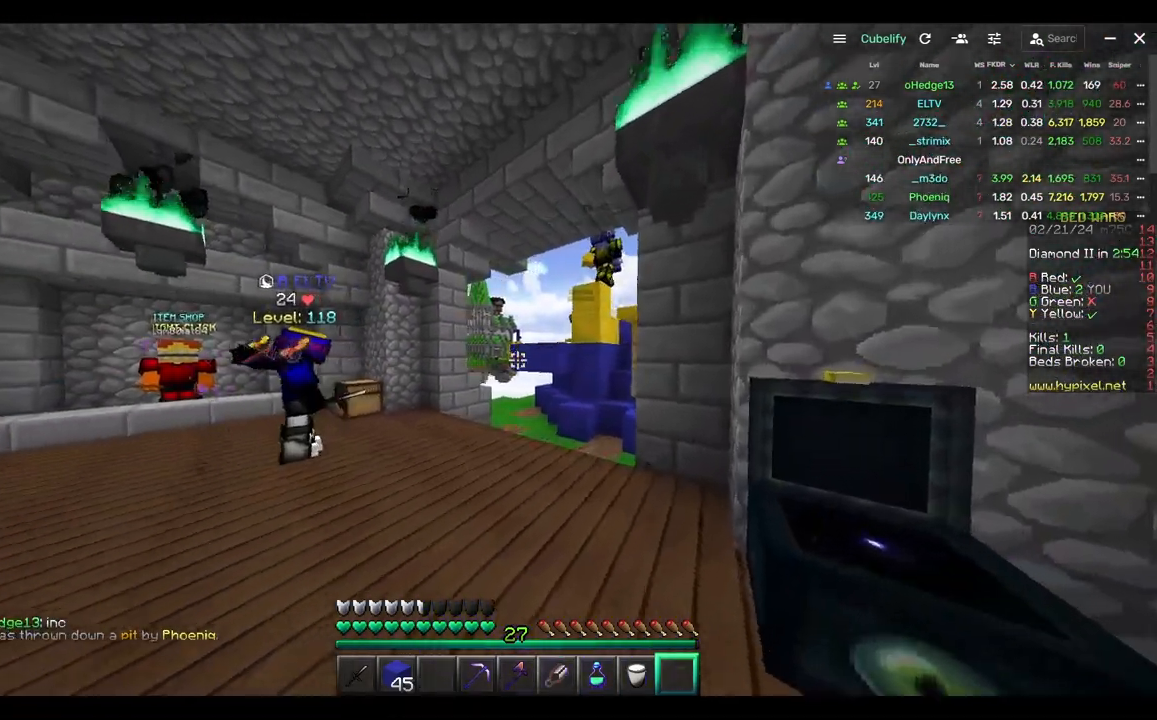
{"keys": ["w"], "mouse": [], "events": [[150, "d", "up"], [350, "d", "down"], [467, "d", "up"]]}
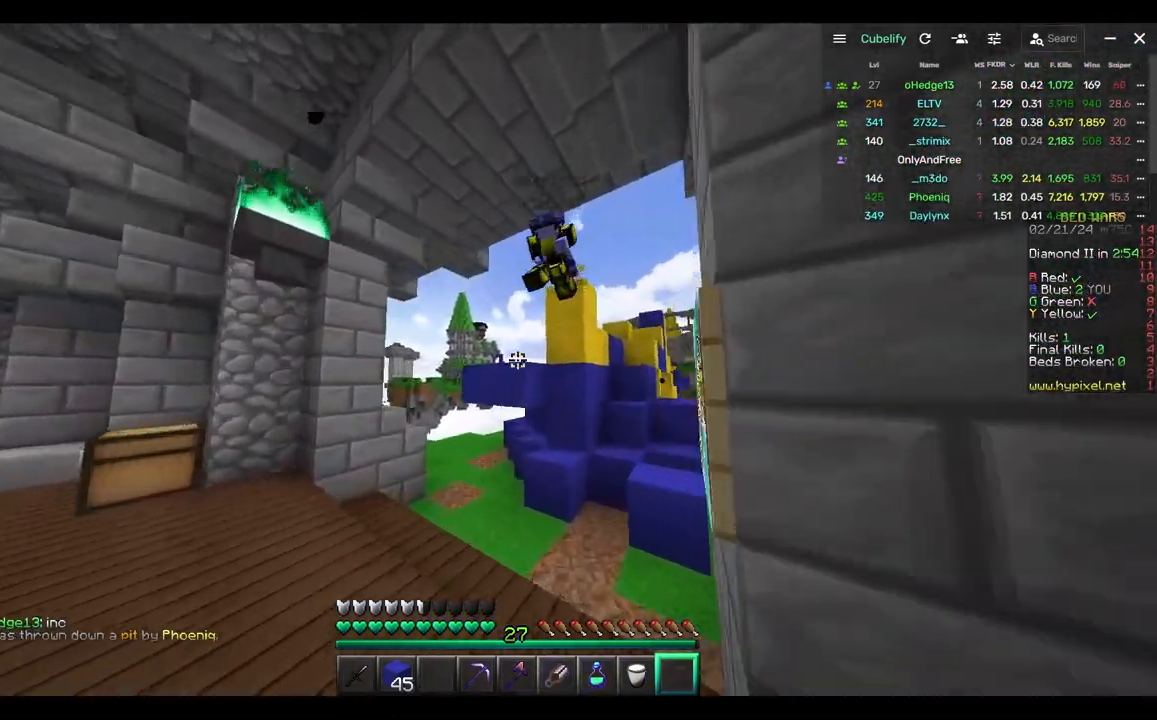
{"keys": ["d"], "mouse": [], "events": [[117, "d", "down"], [283, "d", "up"], [283, "mouse_left", "down"], [433, "d", "down"], [467, "w", "up"], [483, "mouse_left", "up"]]}
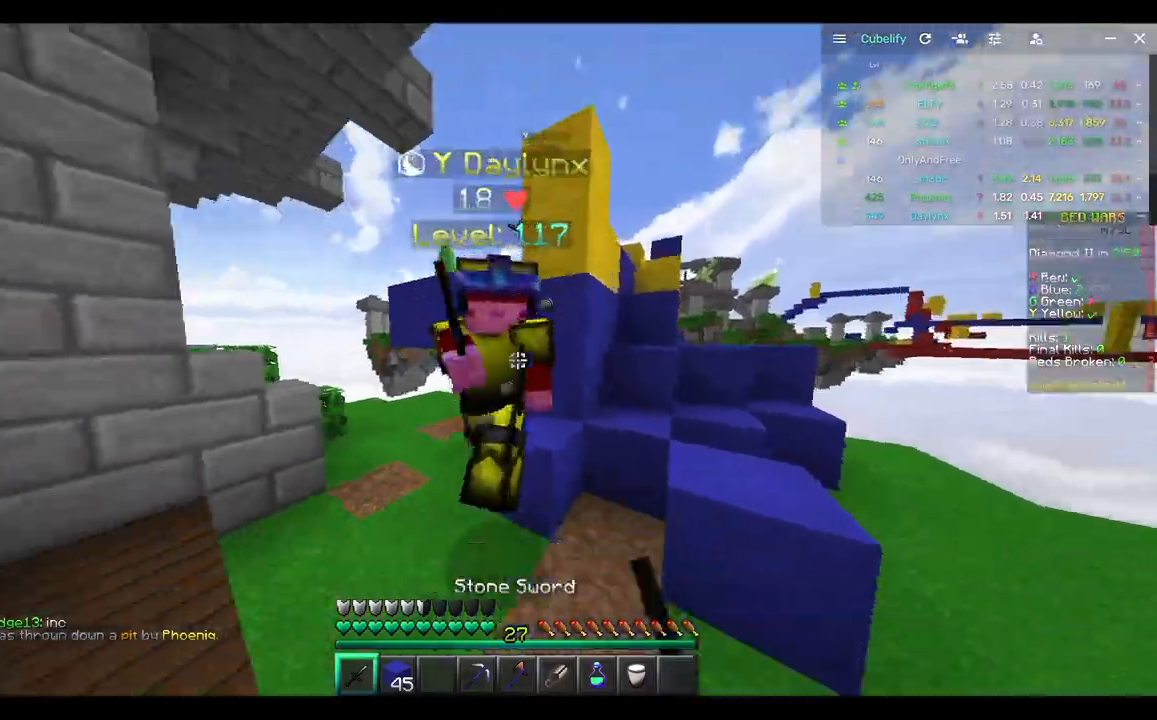
{"keys": ["w"], "mouse": ["left"], "events": [[100, "mouse_left", "down"], [250, "d", "up"], [300, "mouse_left", "up"], [350, "mouse_left", "down"], [417, "w", "down"]]}
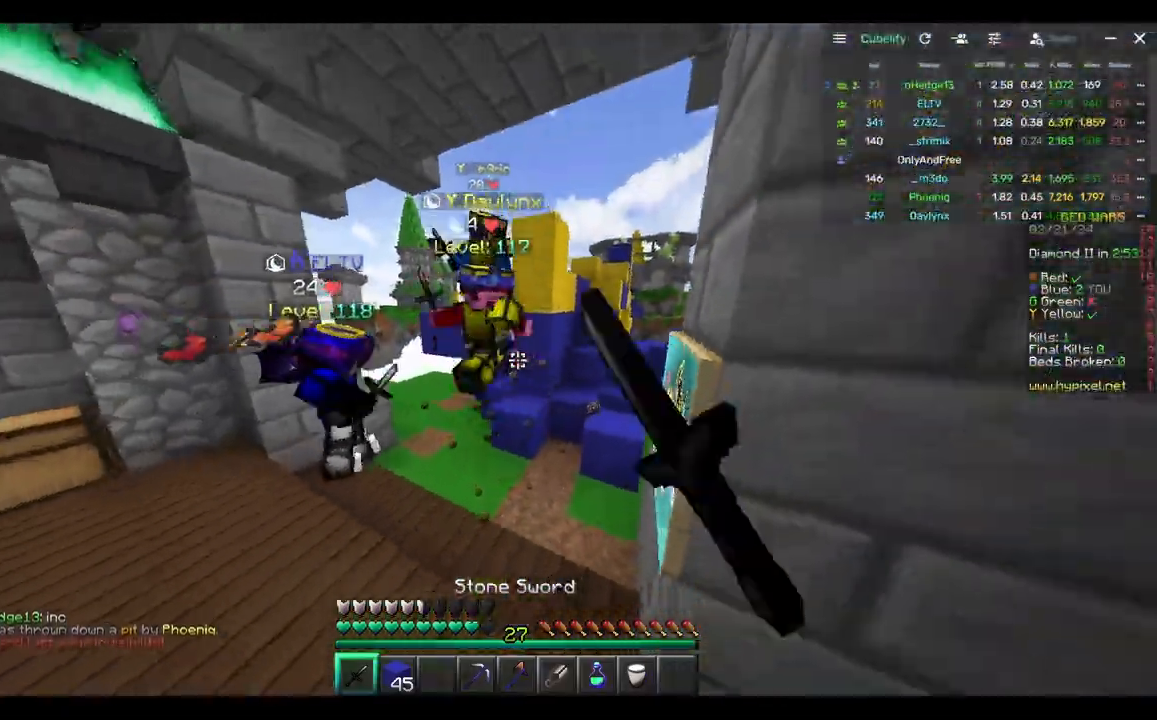
{"keys": ["a", "w"], "mouse": ["left"], "events": [[233, "mouse_left", "up"], [267, "mouse_left", "down"], [450, "a", "down"]]}
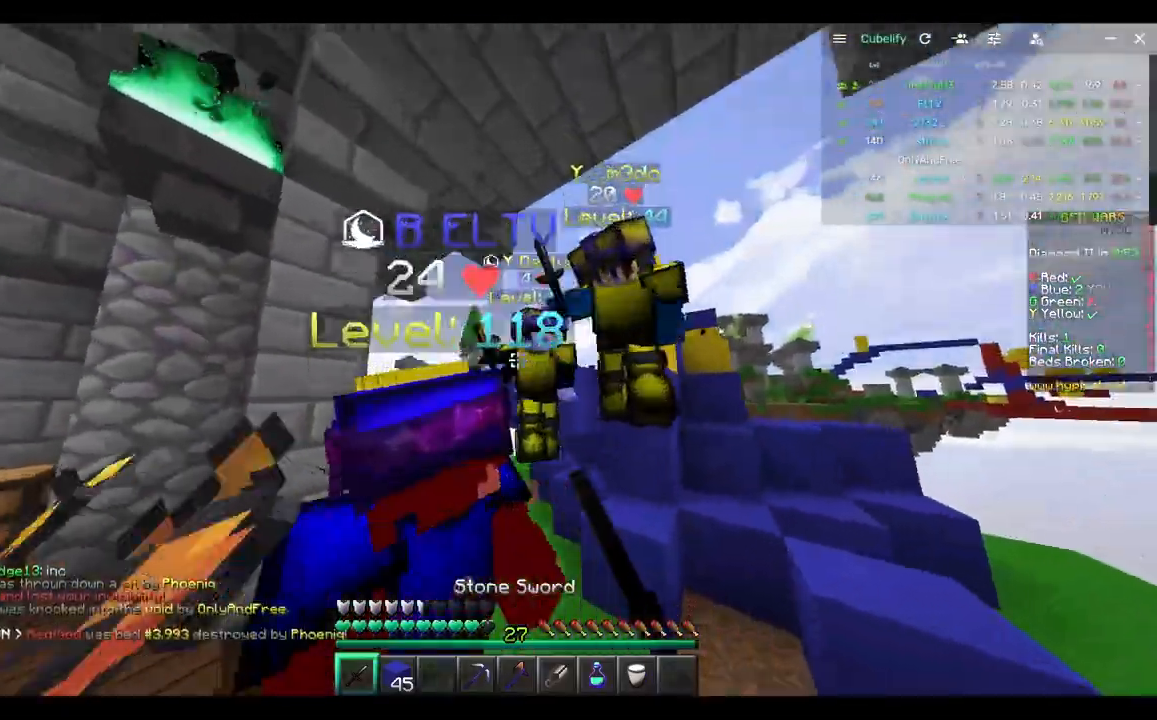
{"keys": ["a", "w"], "mouse": ["left"], "events": [[317, "mouse_left", "up"], [350, "mouse_left", "down"]]}
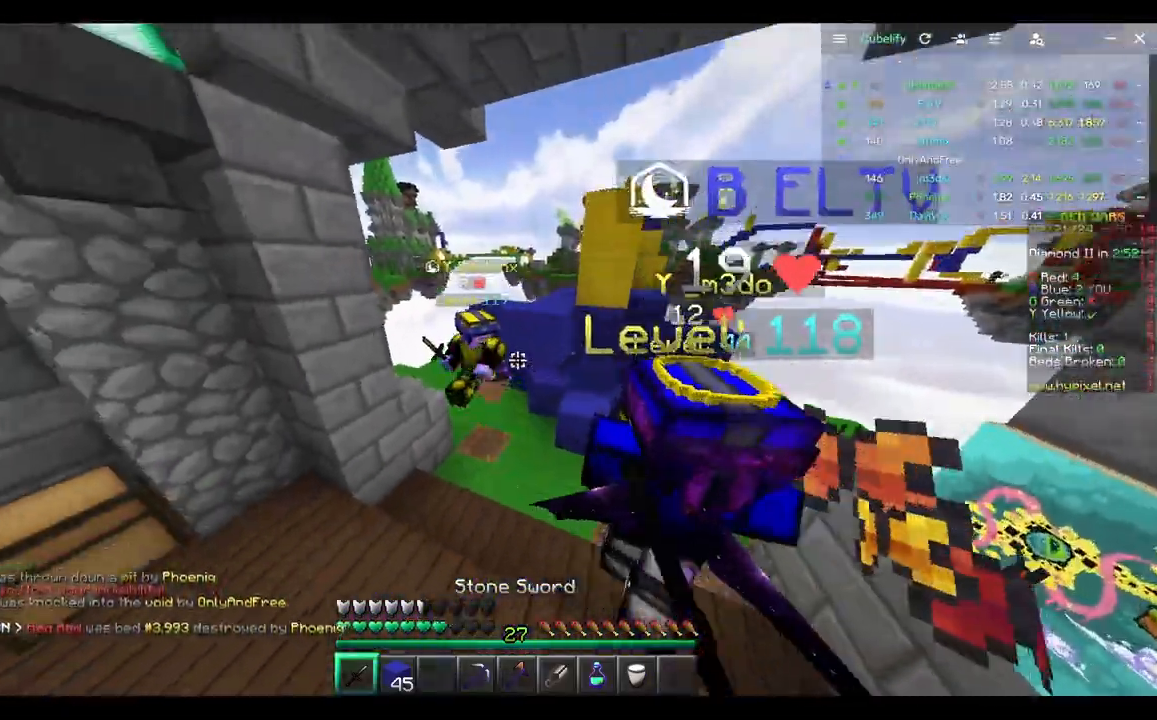
{"keys": ["w"], "mouse": ["left"], "events": [[67, "a", "up"], [83, "mouse_left", "up"], [133, "mouse_left", "down"]]}
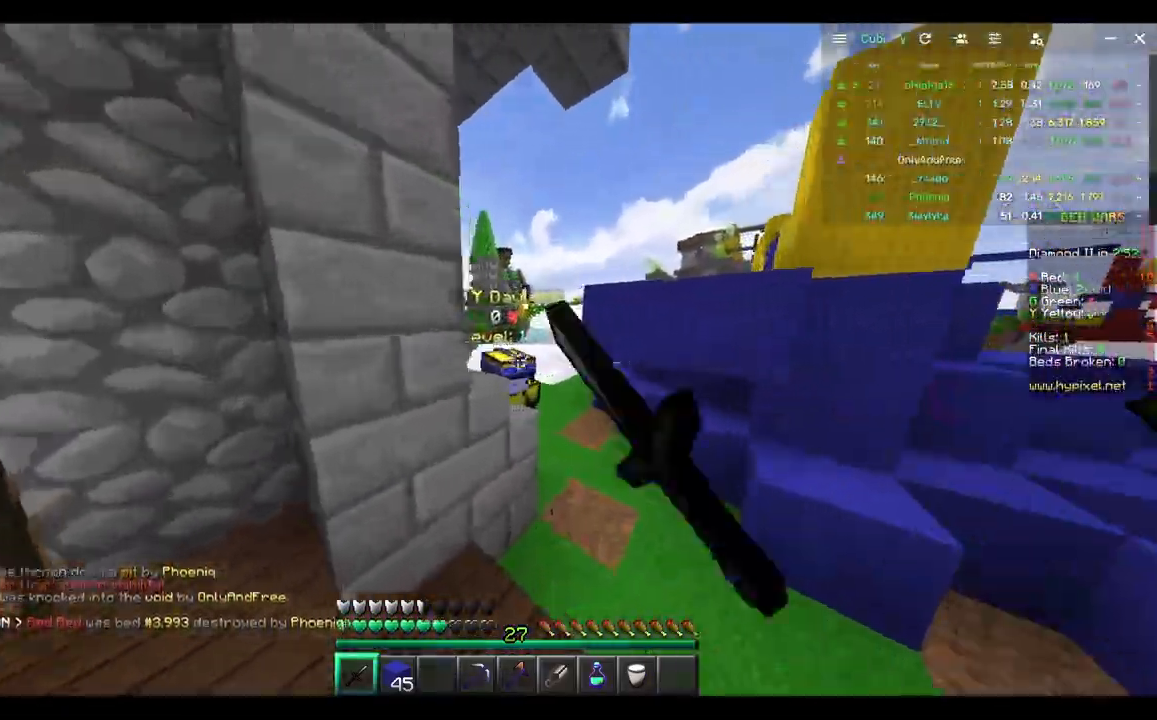
{"keys": ["d", "w"], "mouse": ["left"], "events": [[33, "d", "down"], [250, "mouse_left", "up"], [300, "mouse_left", "down"], [417, "mouse_left", "up"], [467, "mouse_left", "down"]]}
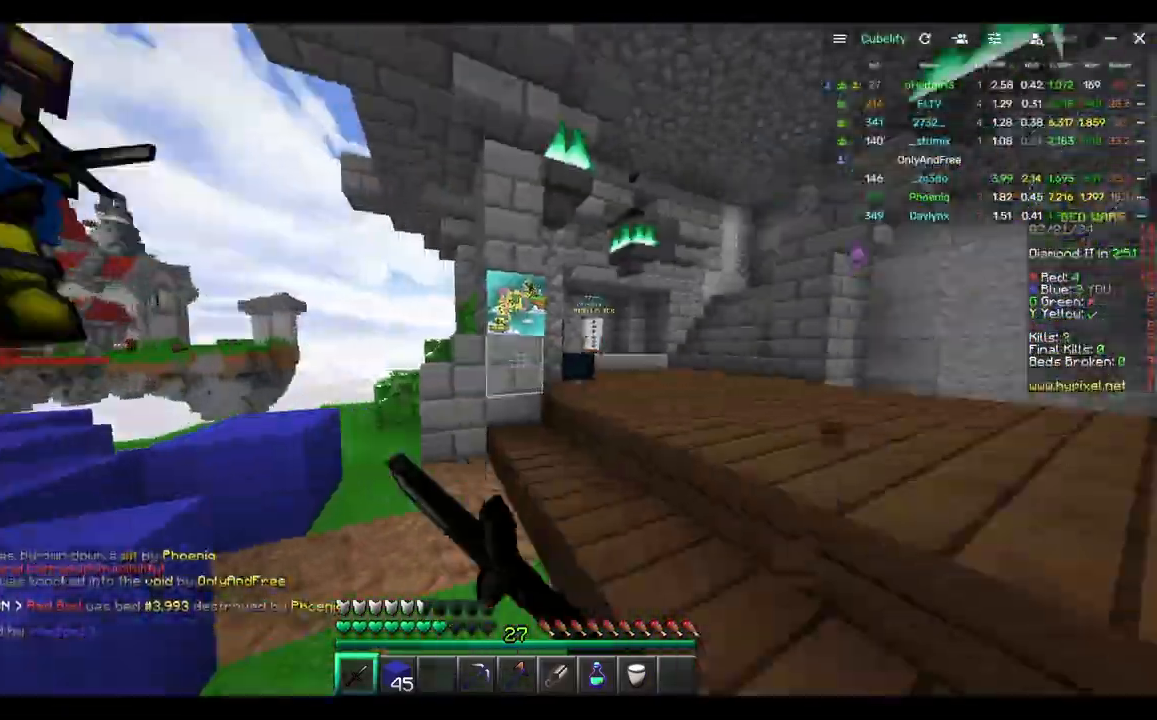
{"keys": ["w"], "mouse": ["left"], "events": [[67, "mouse_left", "up"], [117, "mouse_left", "down"], [233, "mouse_left", "up"], [267, "mouse_left", "down"], [433, "d", "up"]]}
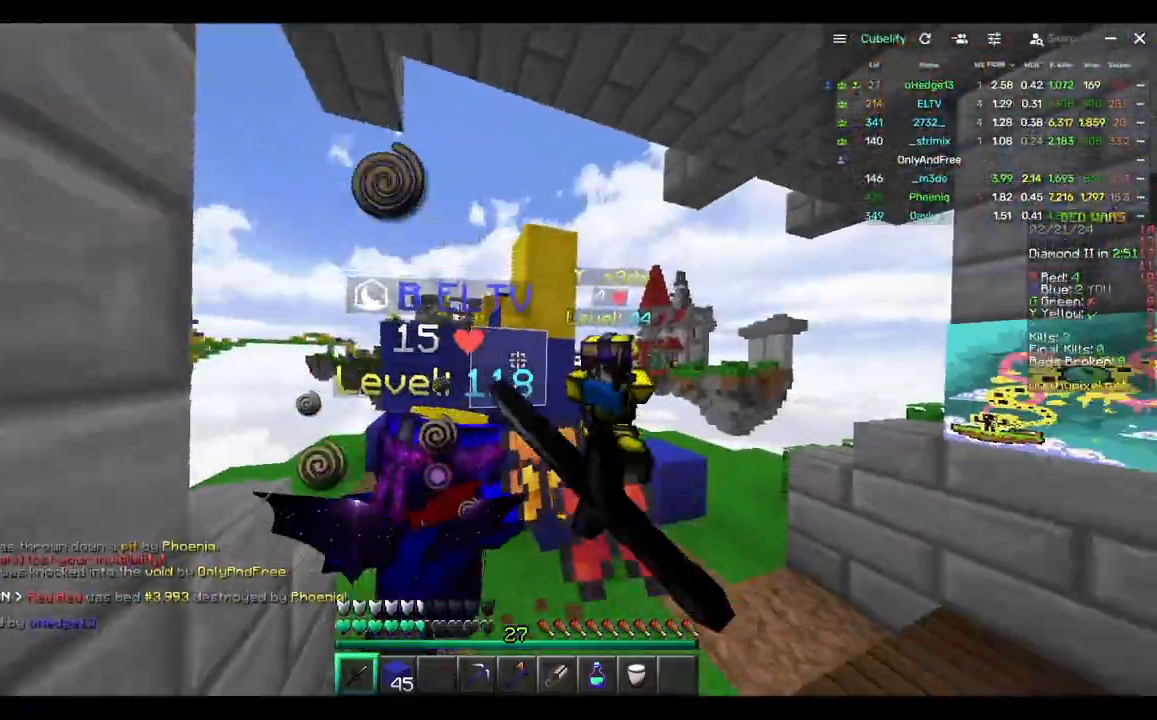
{"keys": ["w"], "mouse": [], "events": [[33, "d", "down"], [33, "mouse_left", "up"], [83, "mouse_left", "down"], [183, "mouse_left", "up"], [300, "mouse_left", "down"], [350, "d", "up"], [400, "mouse_left", "up"]]}
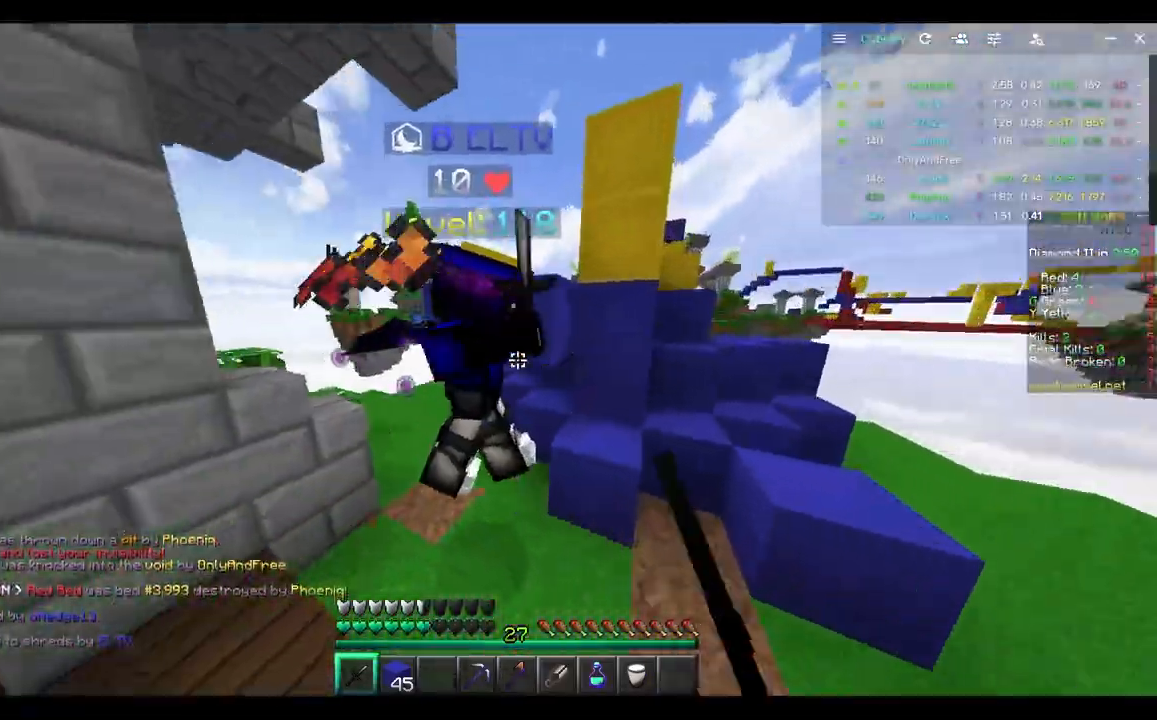
{"keys": ["a", "w"], "mouse": [], "events": [[17, "d", "down"], [17, "mouse_left", "down"], [100, "mouse_left", "up"], [117, "a", "down"], [117, "w", "up"], [183, "d", "up"], [283, "w", "down"]]}
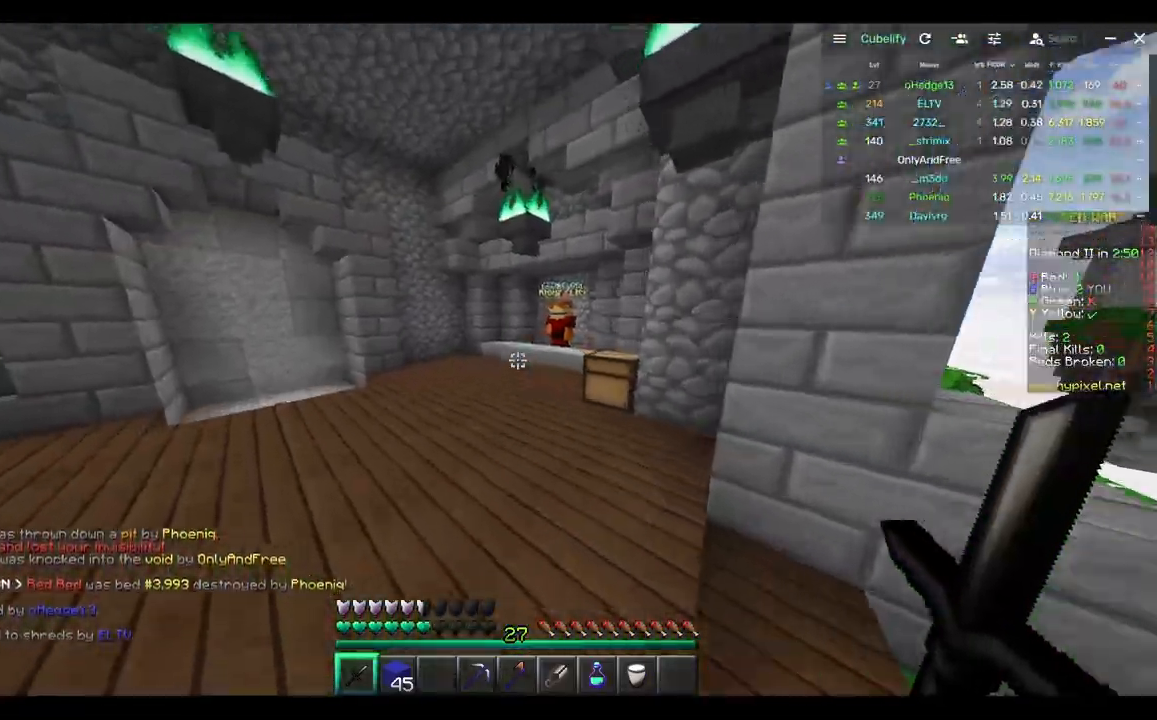
{"keys": ["w"], "mouse": [], "events": [[250, "a", "up"]]}
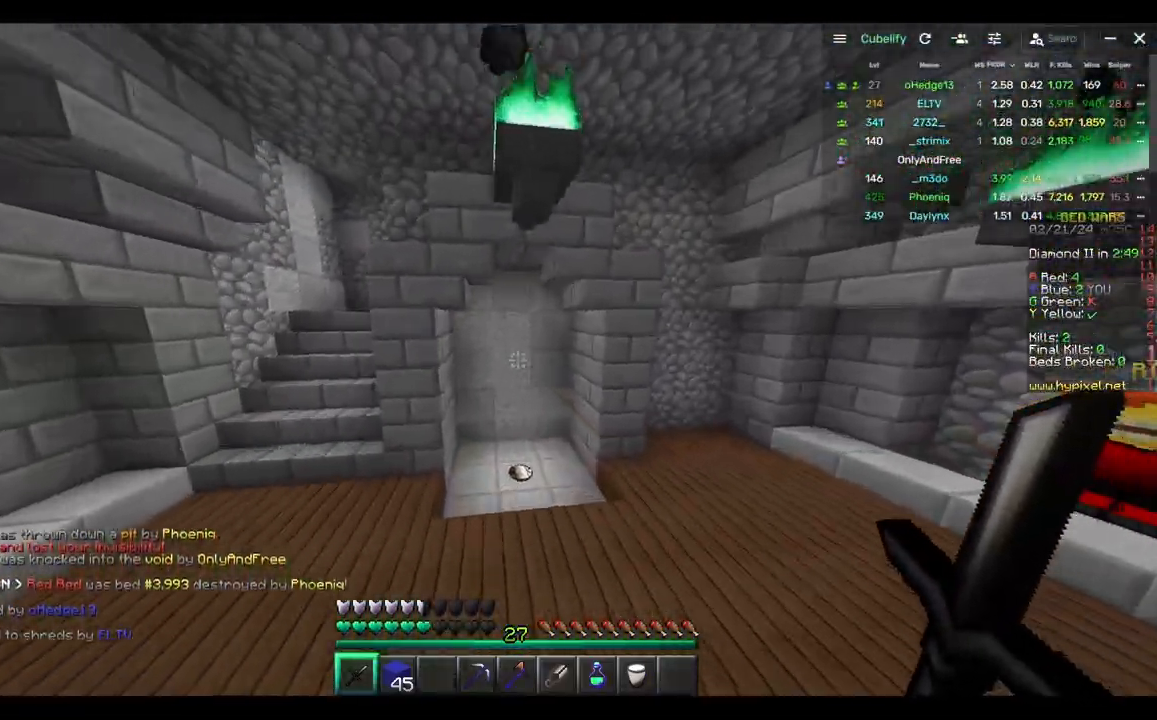
{"keys": ["w"], "mouse": ["right"], "events": [[300, "d", "down"], [450, "d", "up"], [450, "mouse_right", "down"]]}
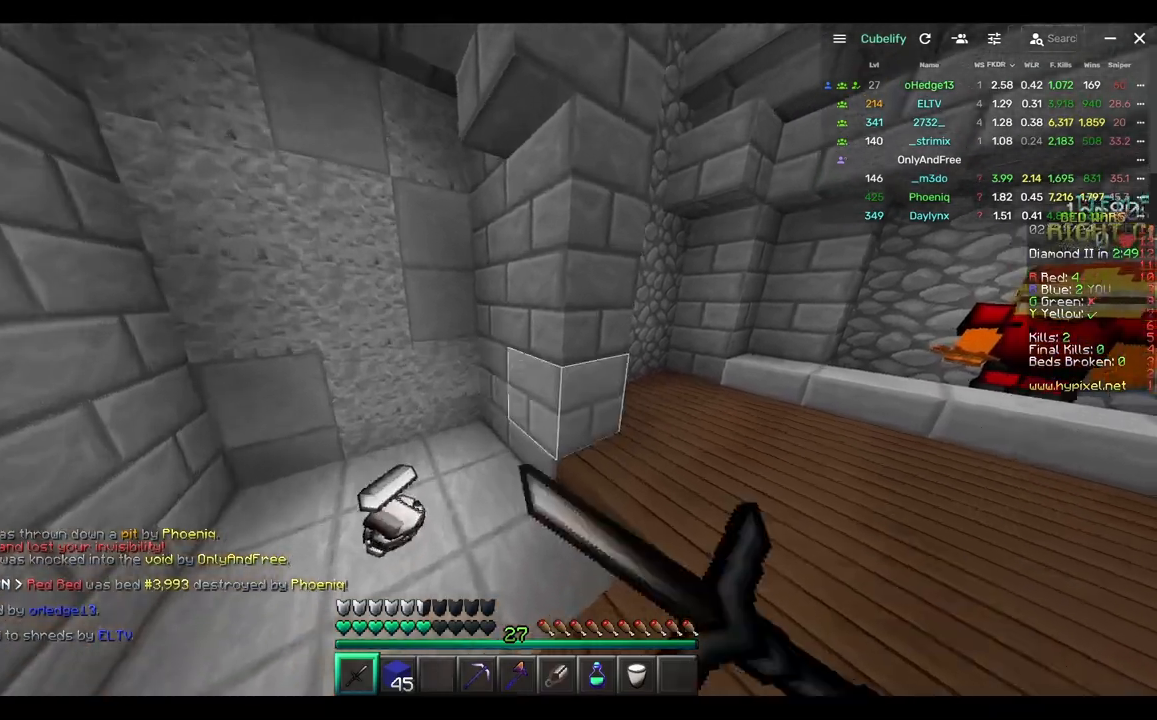
{"keys": [], "mouse": ["right"], "events": [[17, "w", "up"], [233, "a", "down"], [383, "a", "up"]]}
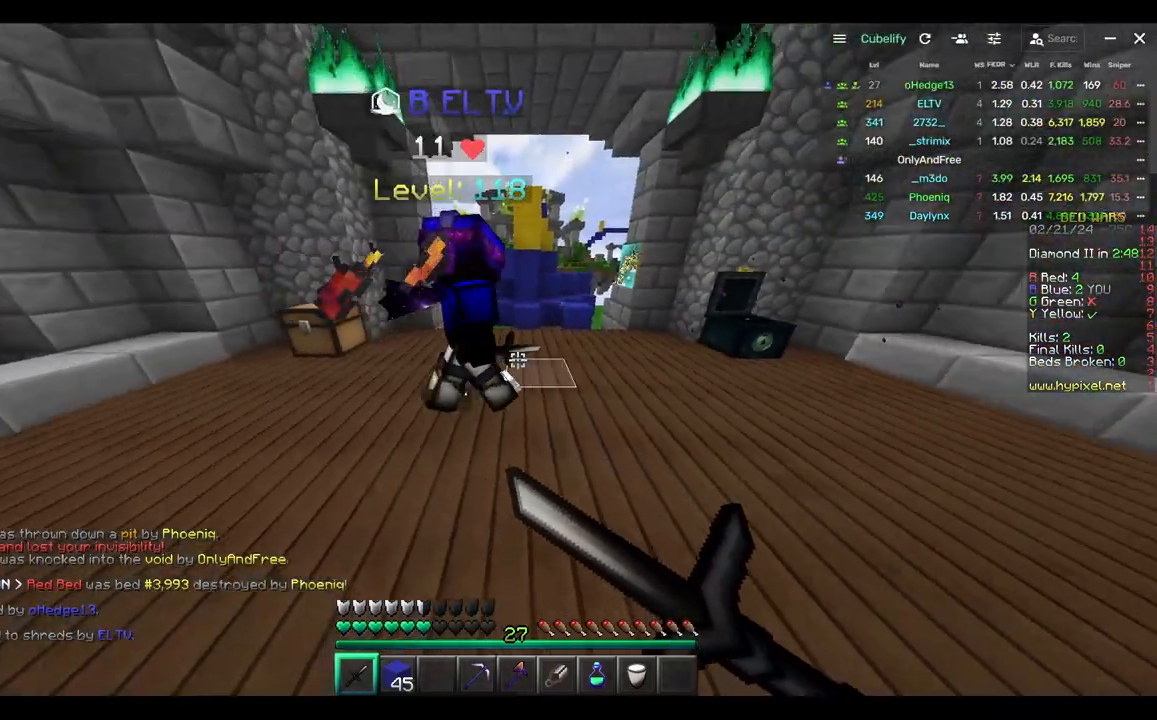
{"keys": [], "mouse": ["right"], "events": [[317, "s", "down"], [483, "s", "up"]]}
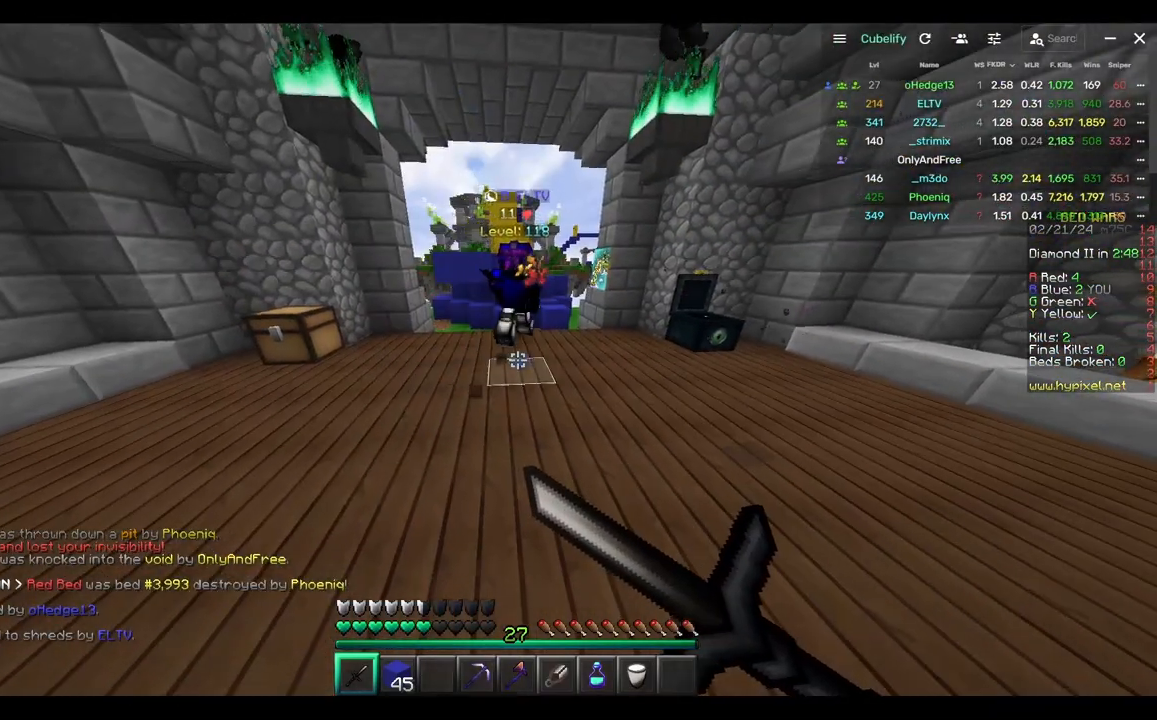
{"keys": ["s"], "mouse": ["right"], "events": [[350, "s", "down"]]}
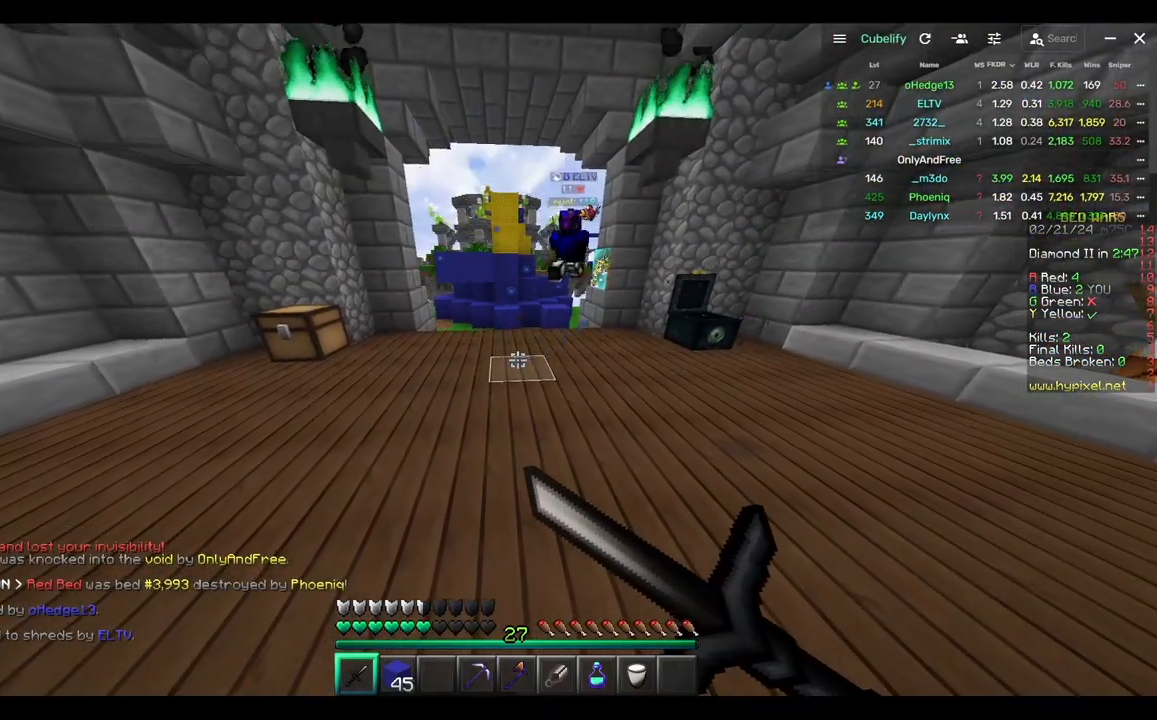
{"keys": ["s"], "mouse": [], "events": [[333, "mouse_right", "up"]]}
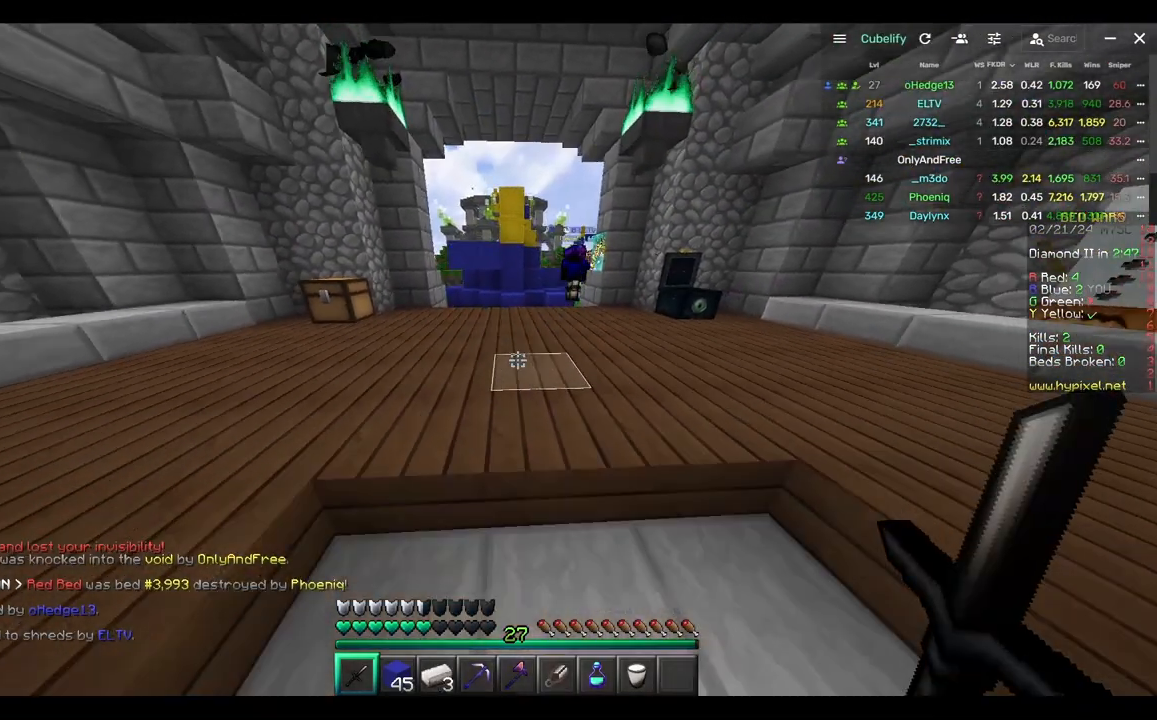
{"keys": ["w"], "mouse": [], "events": [[83, "s", "up"], [383, "w", "down"]]}
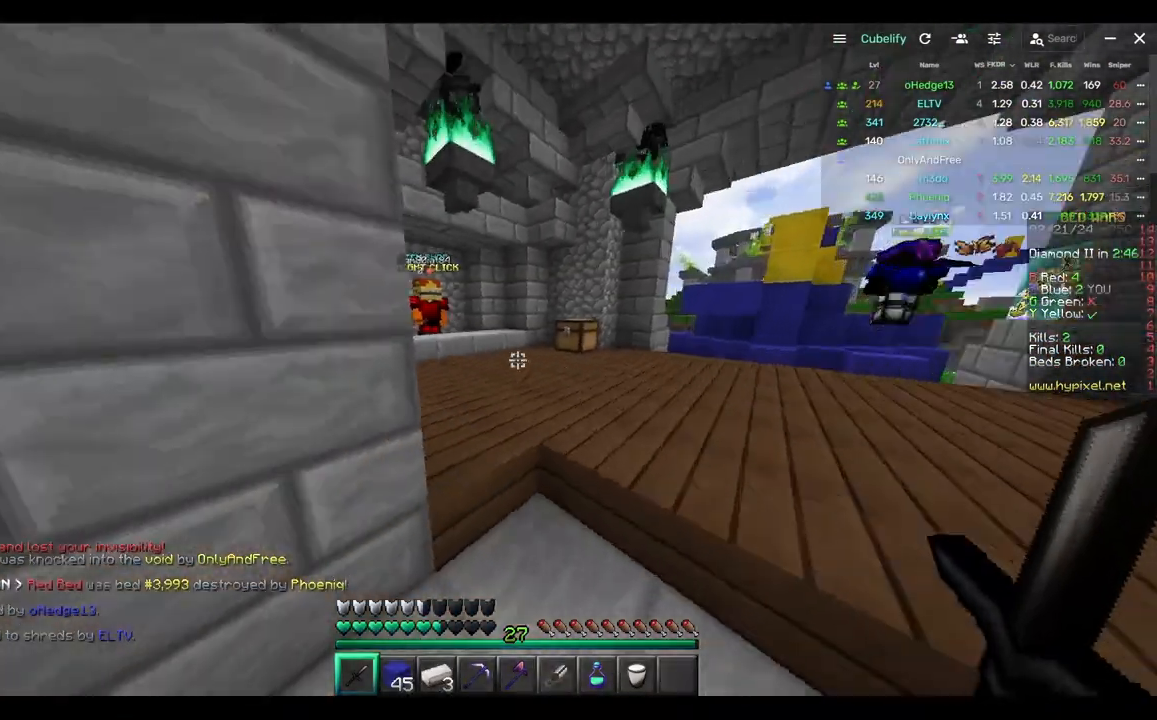
{"keys": ["w"], "mouse": [], "events": []}
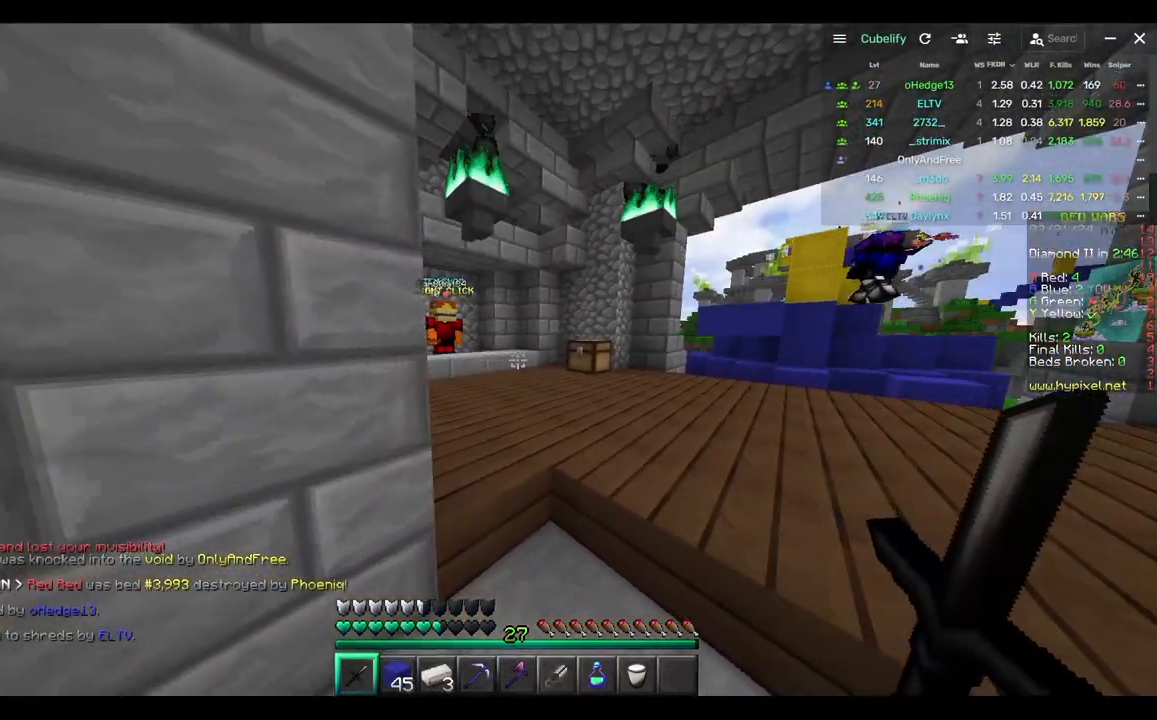
{"keys": ["w"], "mouse": [], "events": [[83, "d", "down"], [83, "w", "up"], [133, "w", "down"], [183, "d", "up"]]}
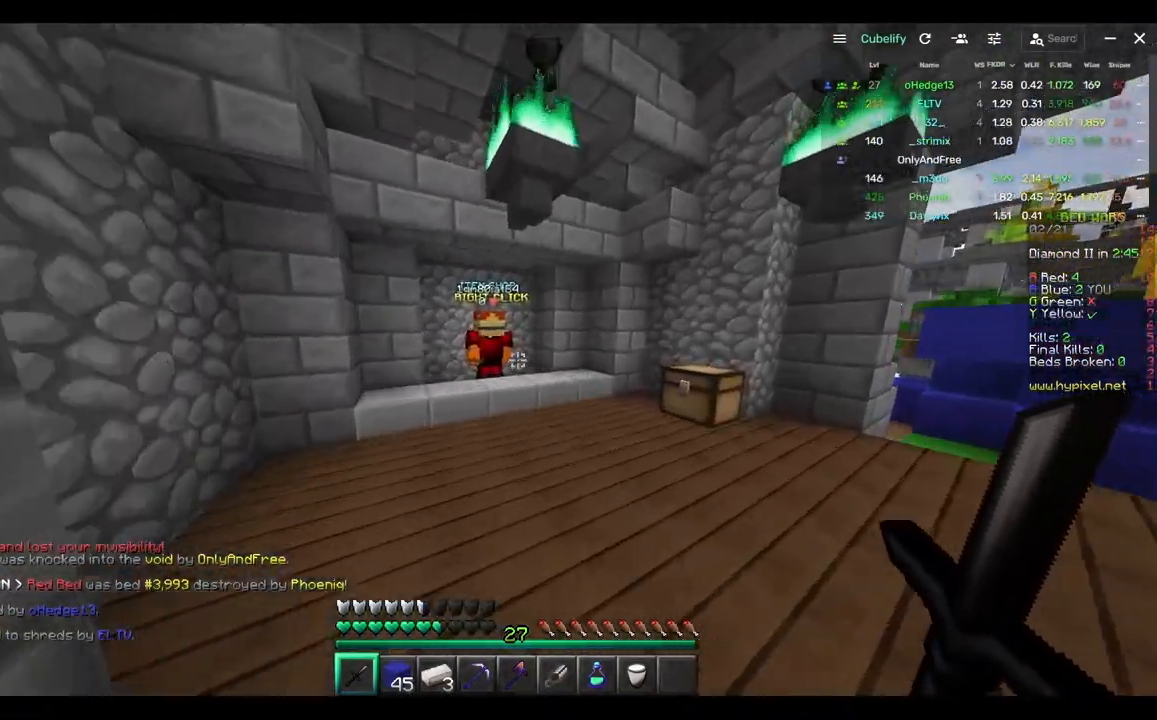
{"keys": ["w"], "mouse": ["right"], "events": [[500, "mouse_right", "down"]]}
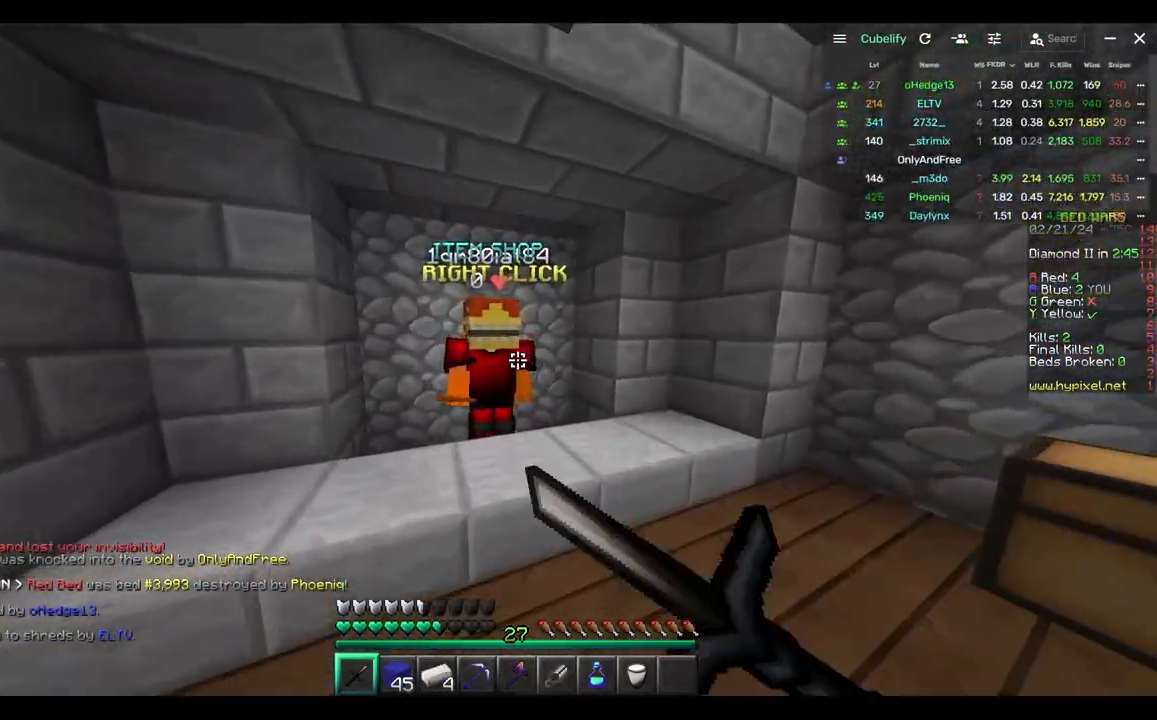
{"keys": [], "mouse": [], "events": [[150, "mouse_right", "up"], [150, "w", "up"]]}
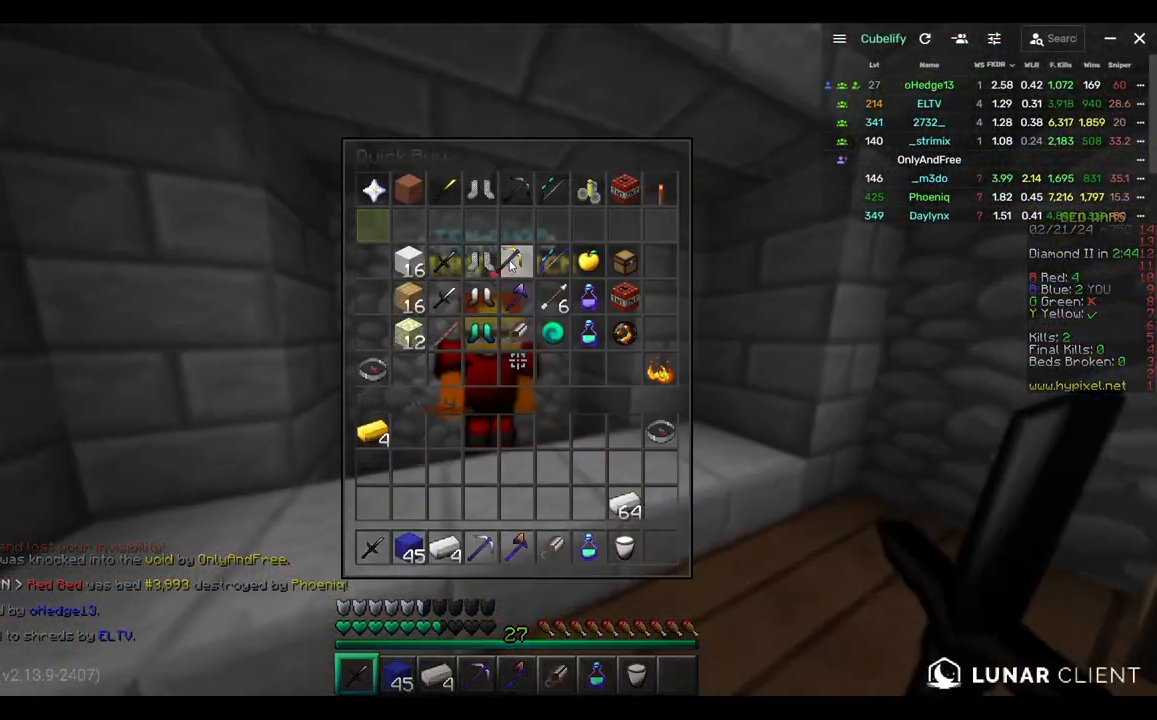
{"keys": [], "mouse": [], "events": []}
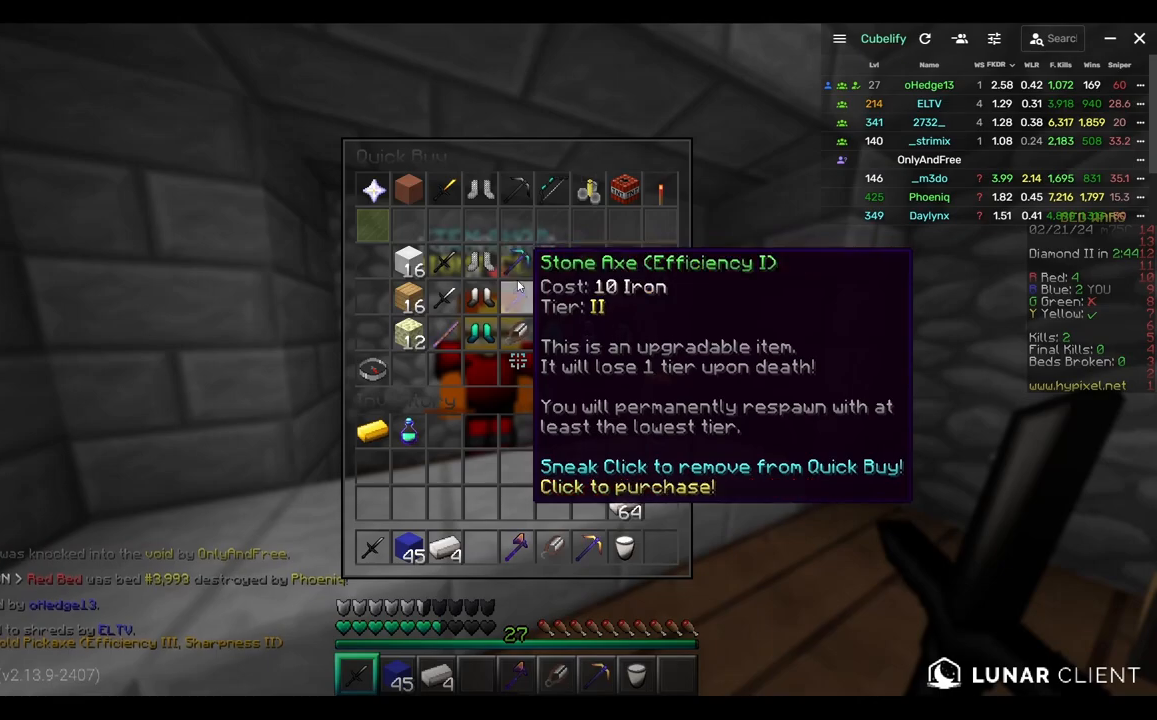
{"keys": [], "mouse": [], "events": []}
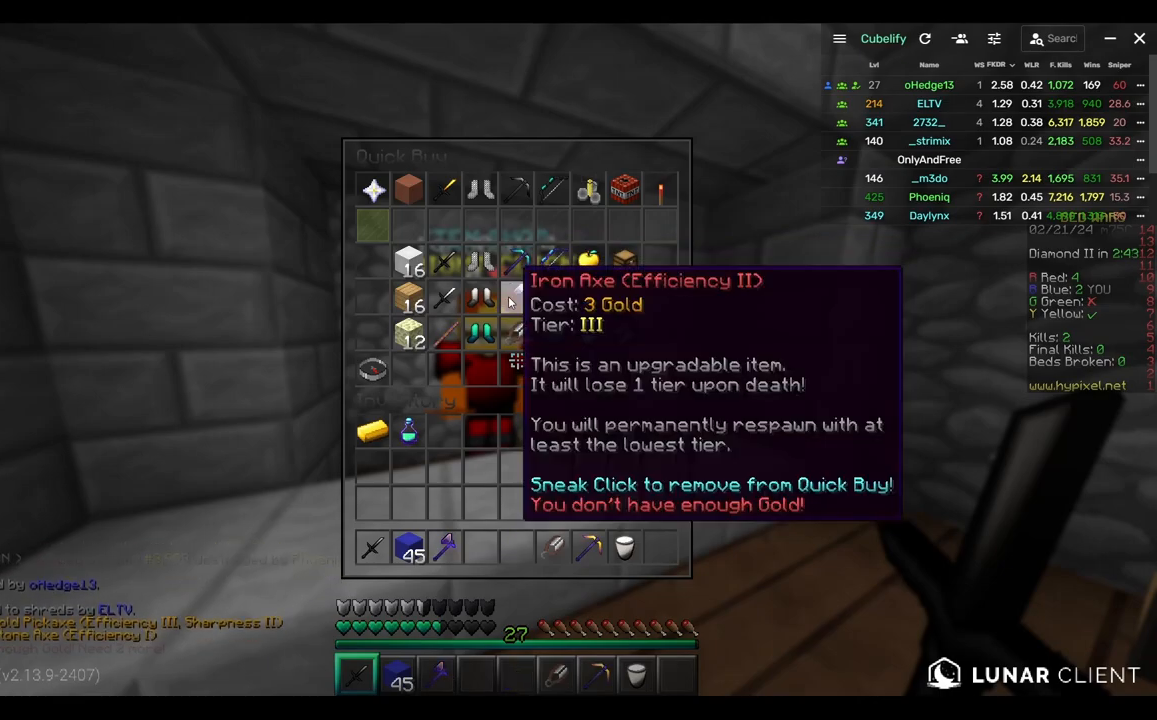
{"keys": [], "mouse": [], "events": []}
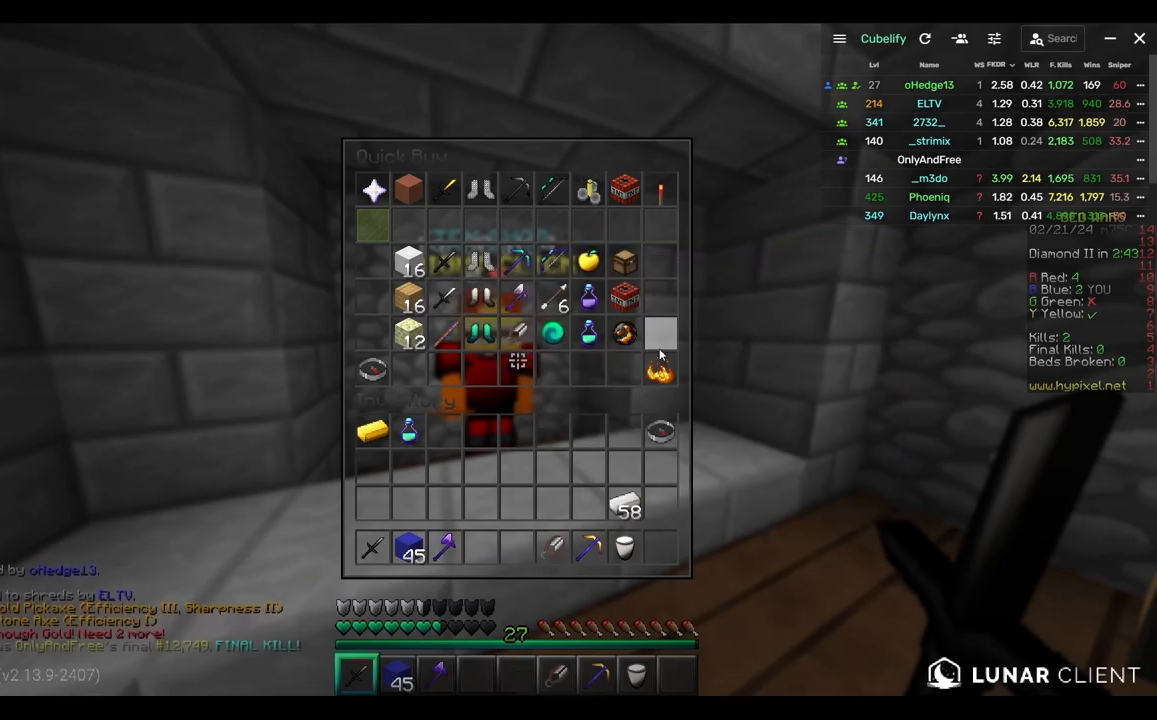
{"keys": [], "mouse": [], "events": []}
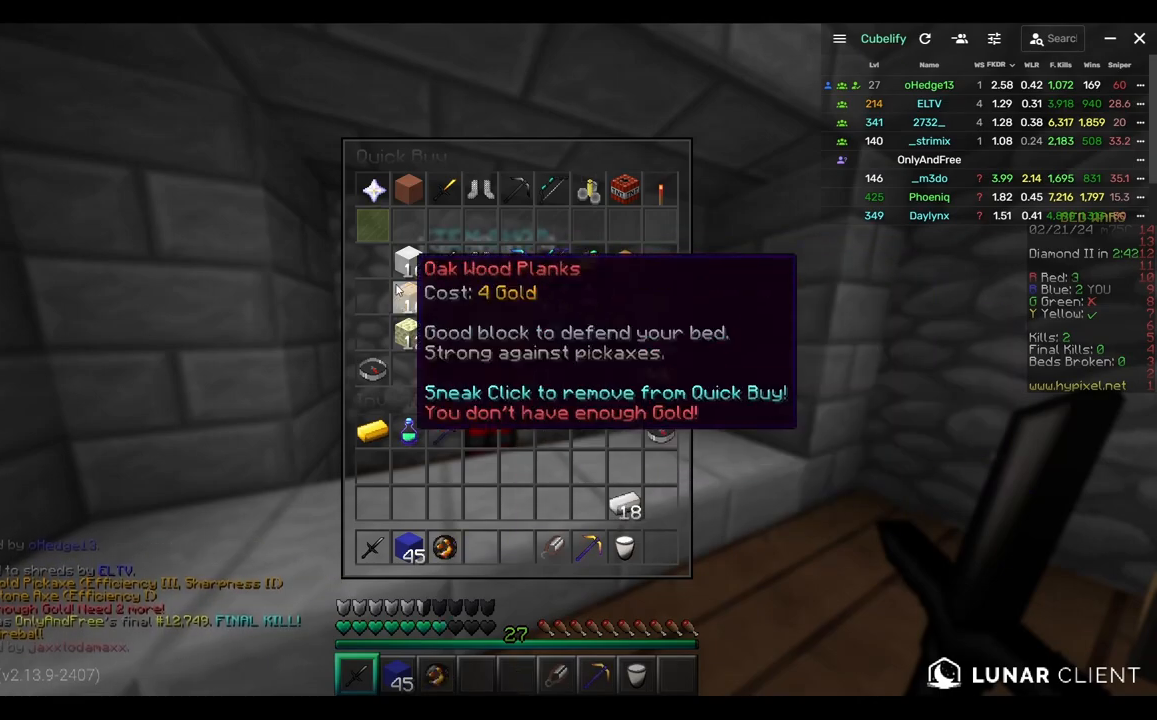
{"keys": [], "mouse": [], "events": []}
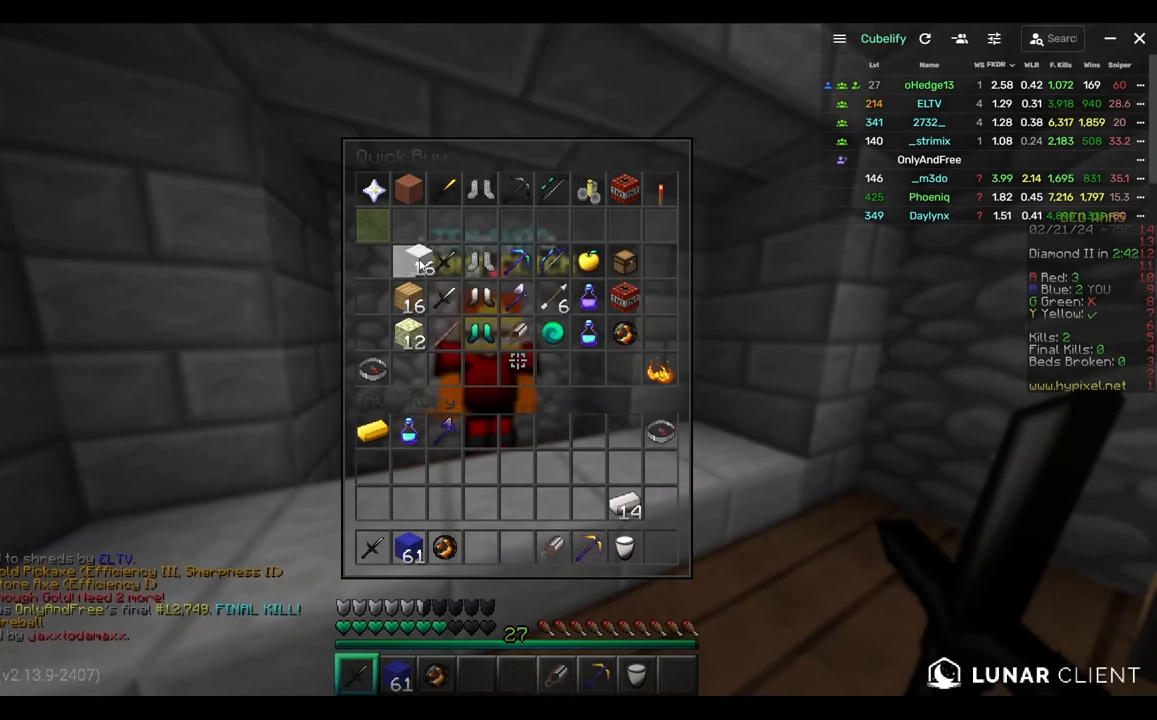
{"keys": ["w"], "mouse": [], "events": [[317, "w", "down"]]}
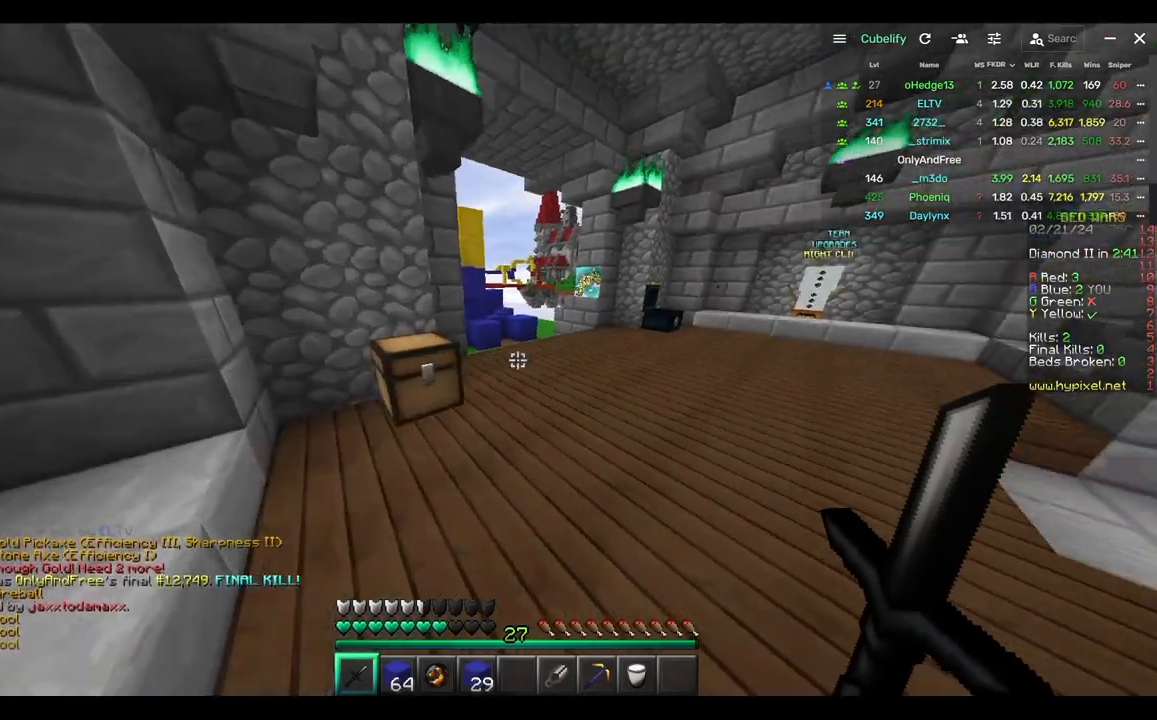
{"keys": [], "mouse": [], "events": [[333, "w", "up"]]}